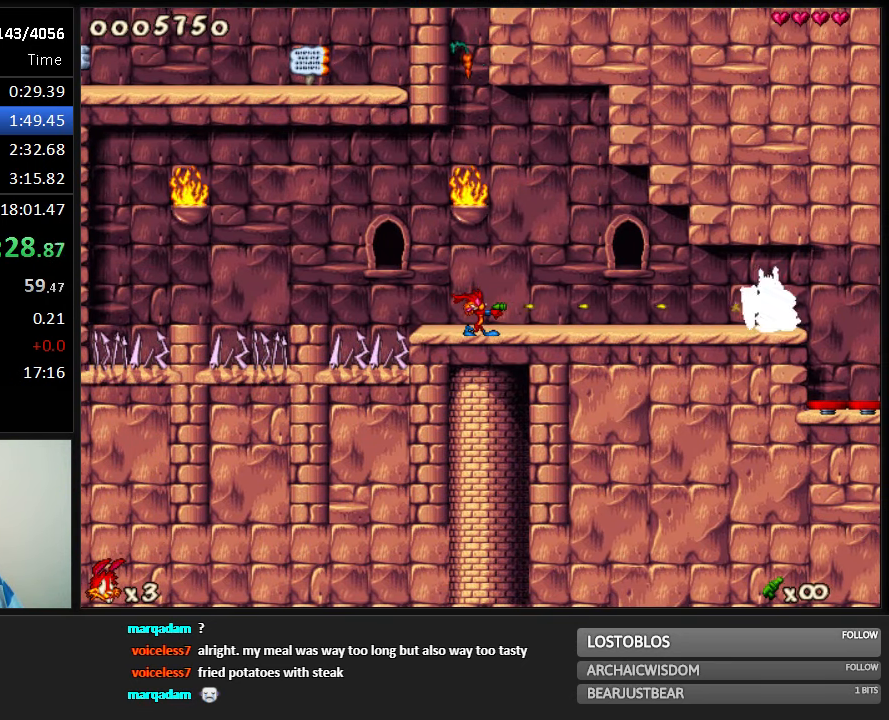
Gameplay with keyboard; each line is a JSON object with the keys held at the frame after it. "events" lists presses ("down") and releases ("up") of "1", "2", "3", "4", "5", "6", "7", "8", "9", "down", "jump", "left", "right", "run", "shoot" and "up" between this image and that frame as [ms after this image, input, new state], when the widget could be followed in between. No other keys are recorded. Mouse input is not recorded. Key names are as the overlay labels them; some are game actions (e.g. jump) rather than physical keys.
{"keys": ["run"], "events": []}
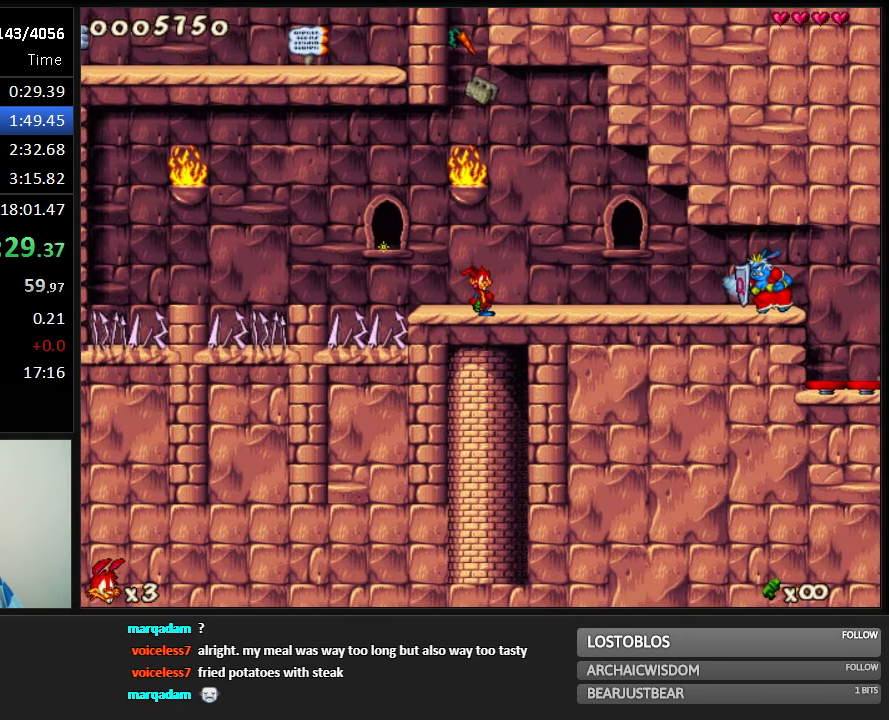
{"keys": ["right", "run"], "events": [[200, "right", "down"]]}
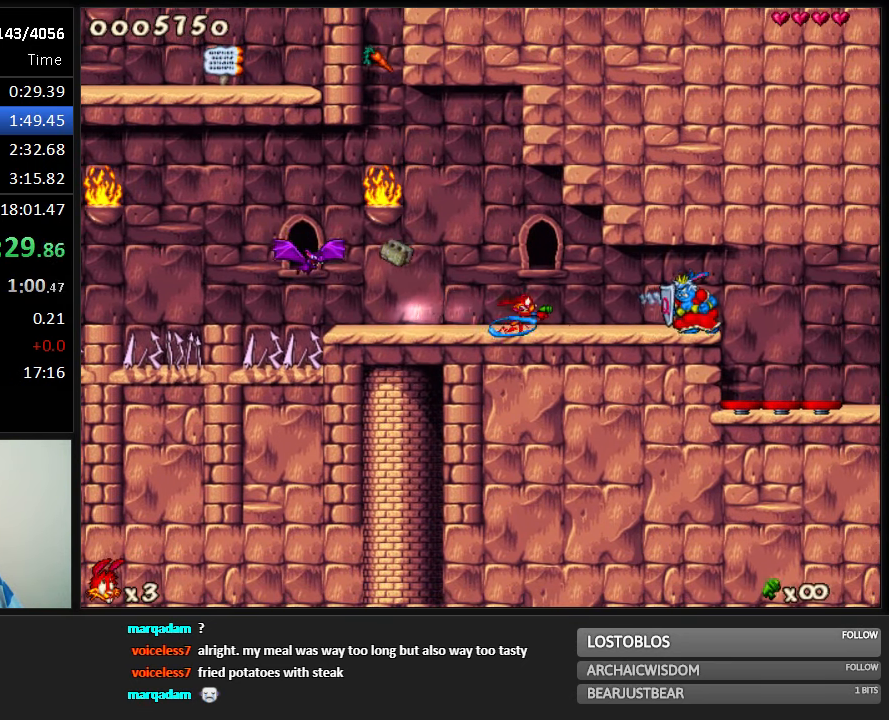
{"keys": [], "events": [[50, "run", "up"], [83, "right", "up"]]}
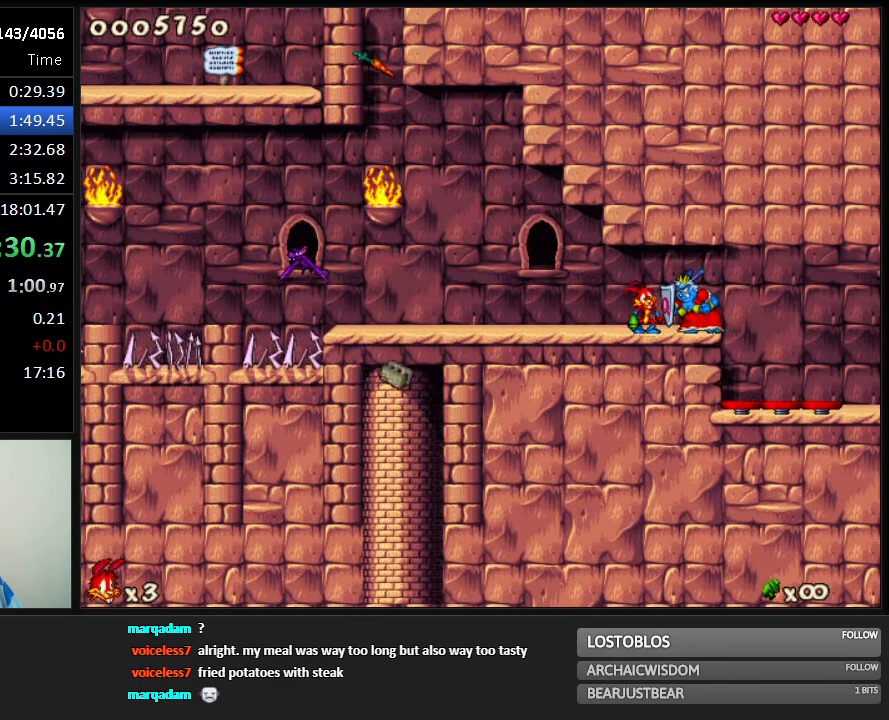
{"keys": [], "events": []}
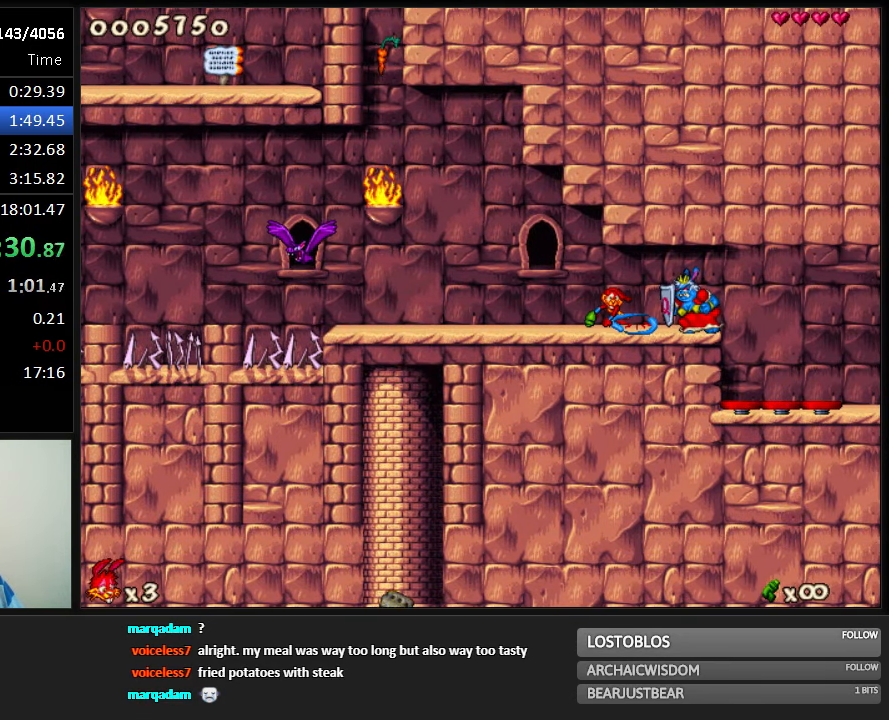
{"keys": [], "events": []}
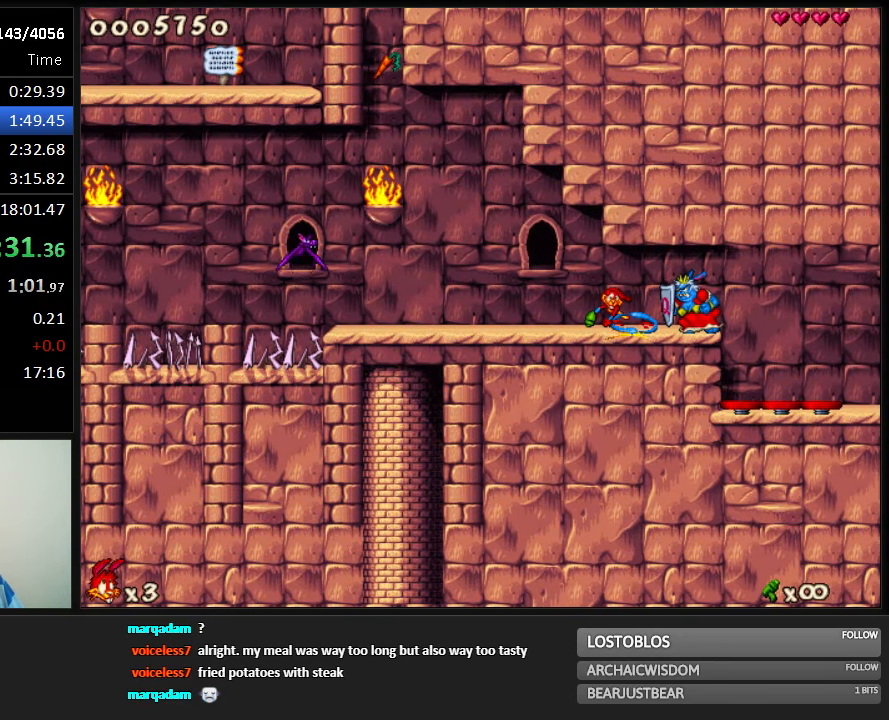
{"keys": [], "events": [[367, "shoot", "down"], [433, "shoot", "up"]]}
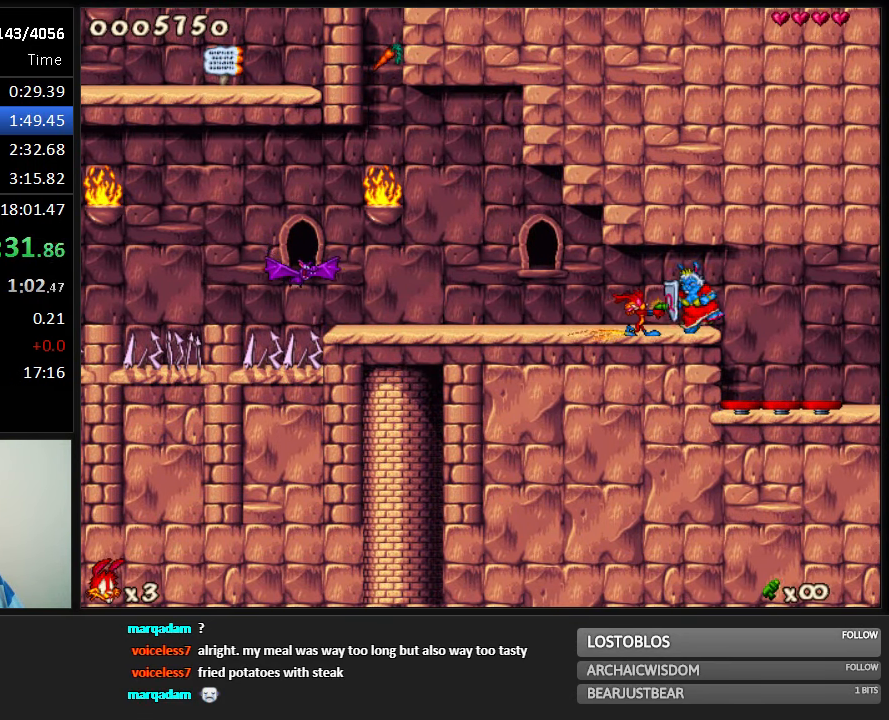
{"keys": ["run"], "events": [[33, "shoot", "down"], [100, "shoot", "up"], [167, "shoot", "down"], [250, "run", "down"], [284, "shoot", "up"], [317, "left", "down"], [450, "left", "up"]]}
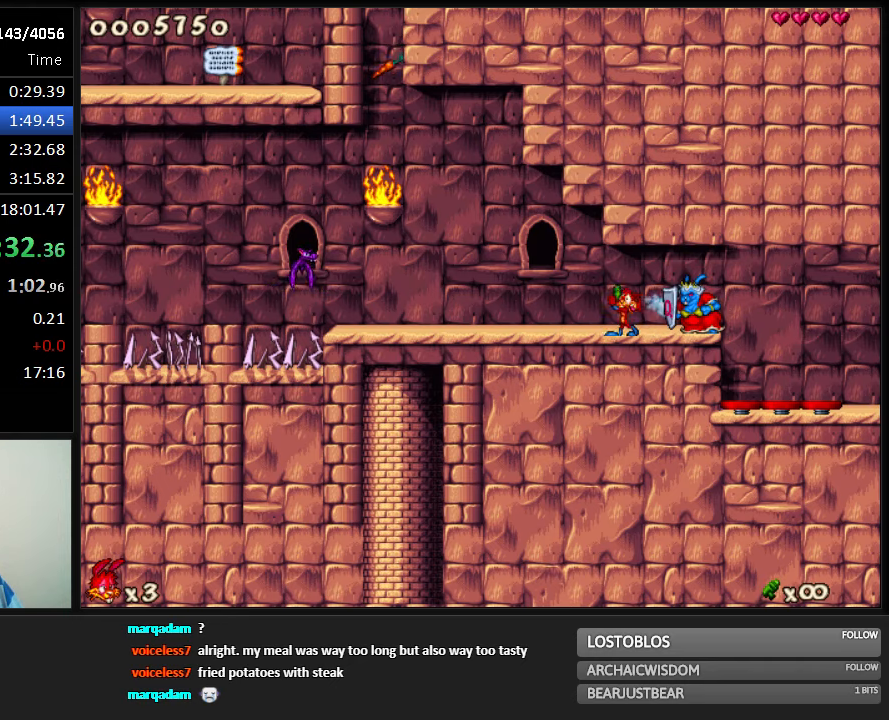
{"keys": ["left", "run"], "events": [[17, "left", "down"], [150, "left", "up"], [250, "left", "down"], [367, "left", "up"], [467, "left", "down"]]}
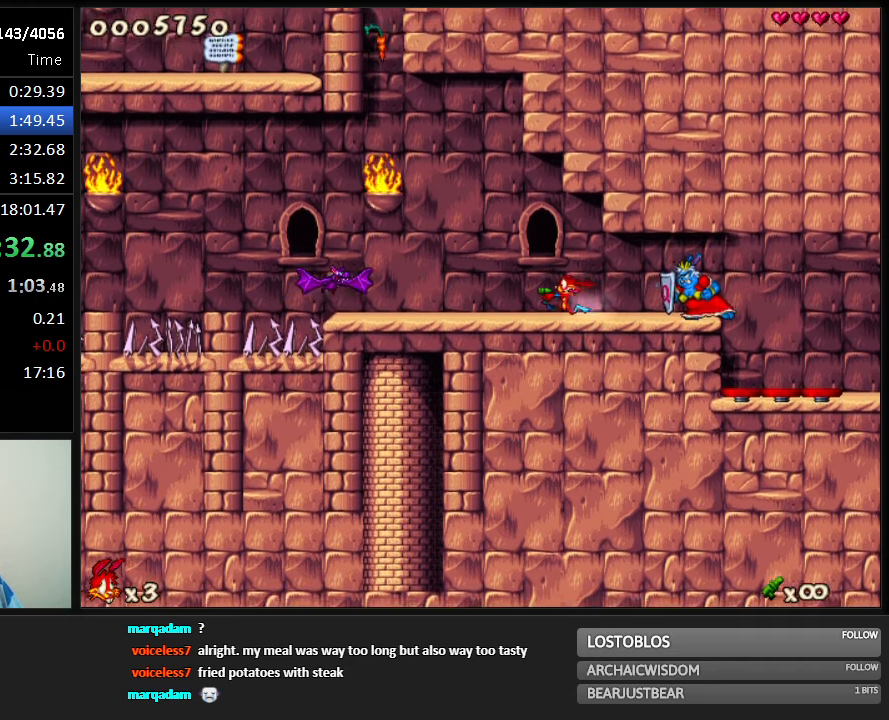
{"keys": ["run"], "events": [[67, "left", "up"], [167, "left", "down"], [267, "left", "up"], [267, "shoot", "down"], [334, "shoot", "up"], [400, "right", "down"], [467, "right", "up"]]}
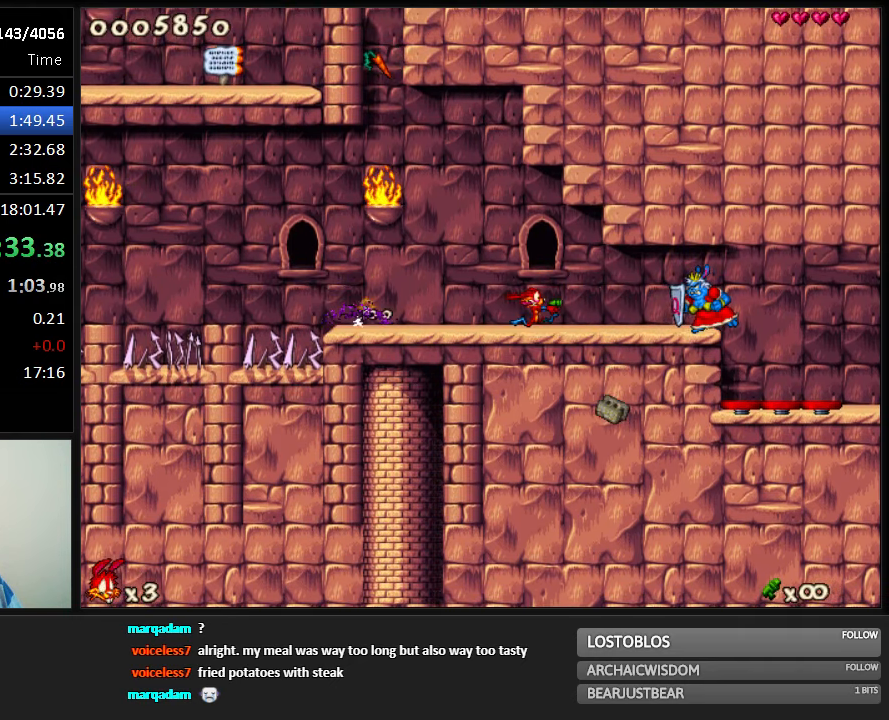
{"keys": ["run"], "events": [[117, "right", "down"], [184, "right", "up"]]}
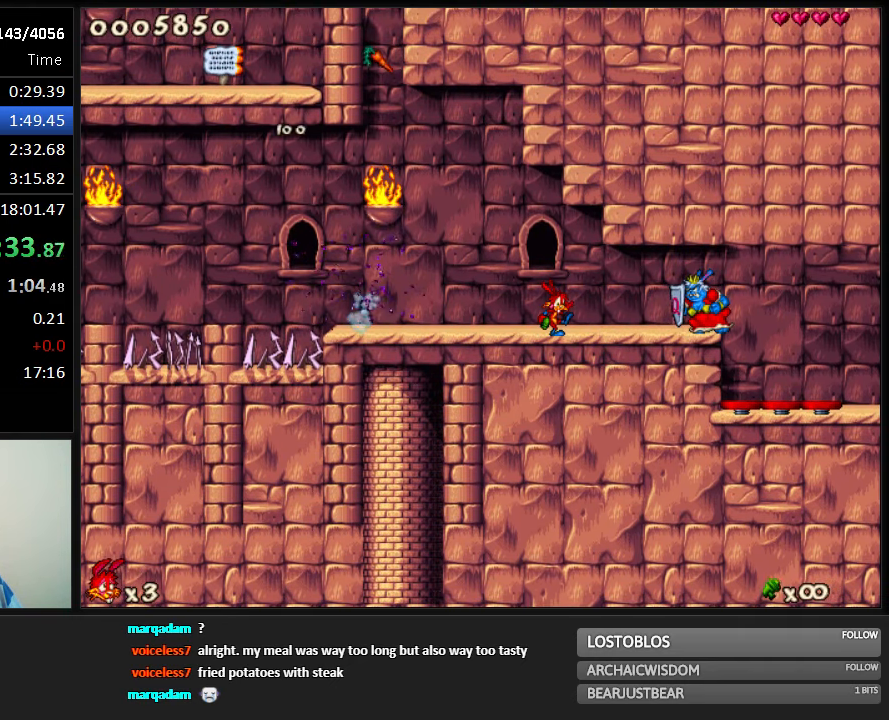
{"keys": ["run"], "events": []}
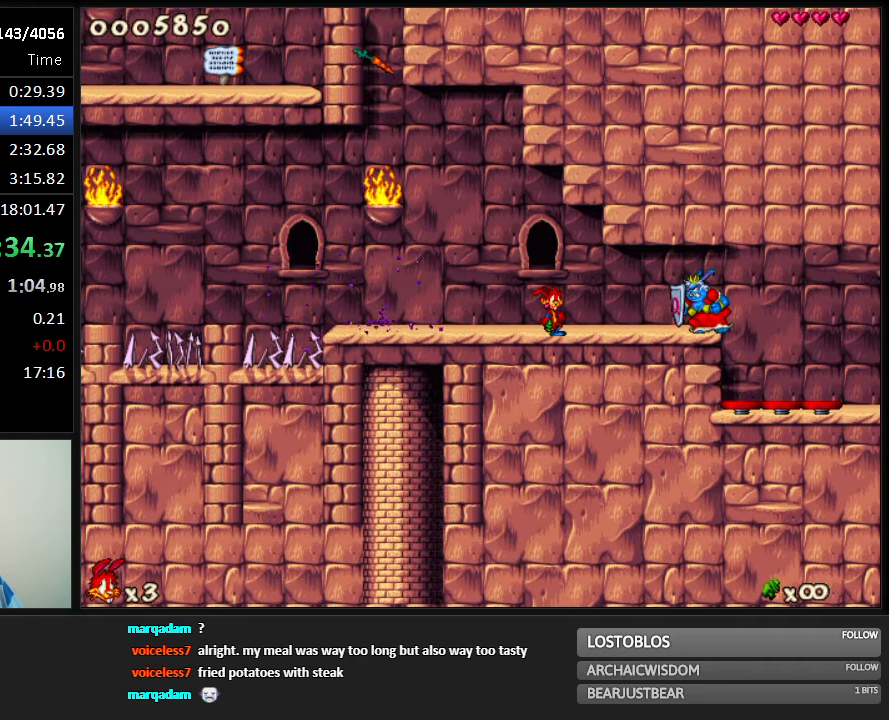
{"keys": ["run"], "events": []}
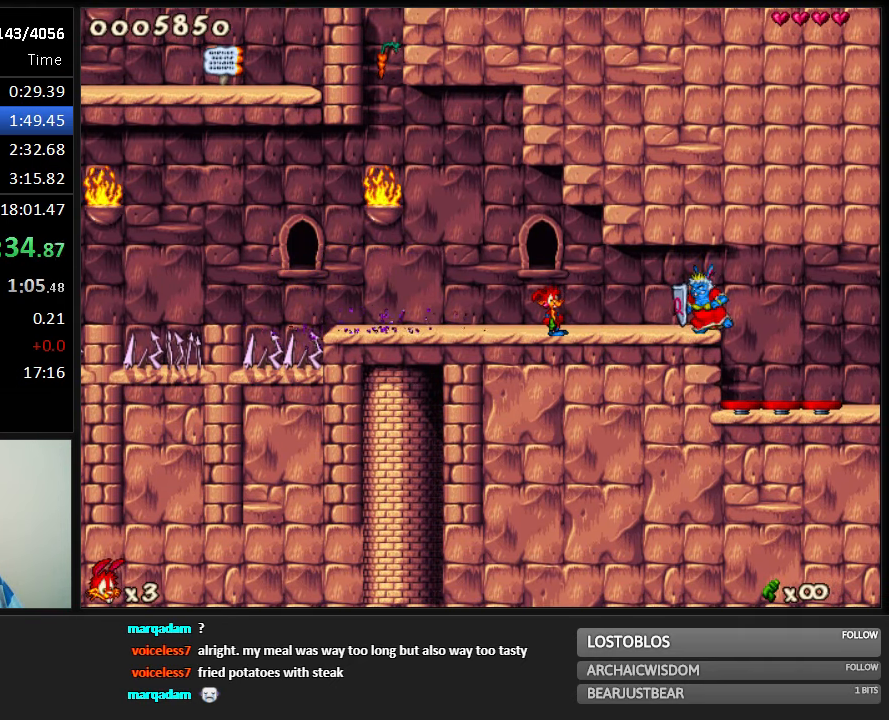
{"keys": ["run", "shoot"], "events": [[100, "shoot", "down"], [134, "shoot", "up"], [234, "shoot", "down"], [317, "shoot", "up"], [384, "shoot", "down"], [417, "shoot", "up"], [484, "shoot", "down"]]}
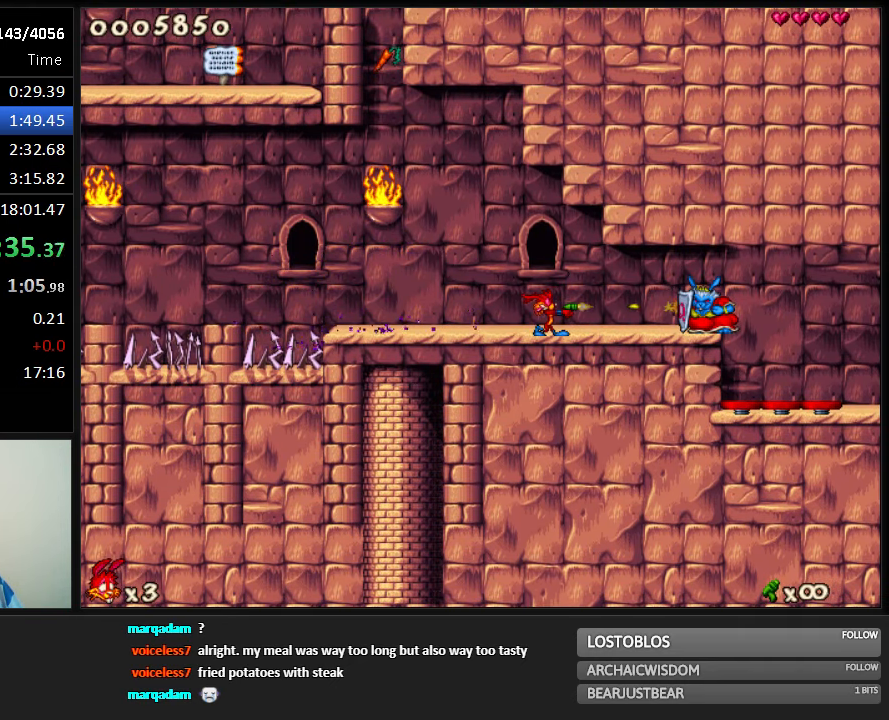
{"keys": ["run"], "events": [[50, "shoot", "up"]]}
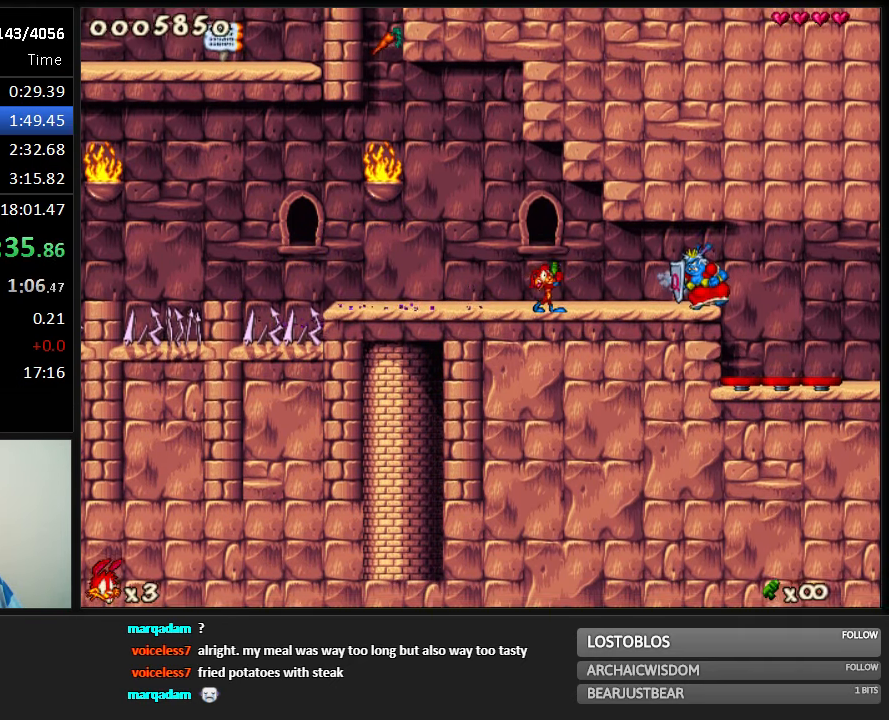
{"keys": ["run"], "events": [[167, "right", "down"], [400, "right", "up"]]}
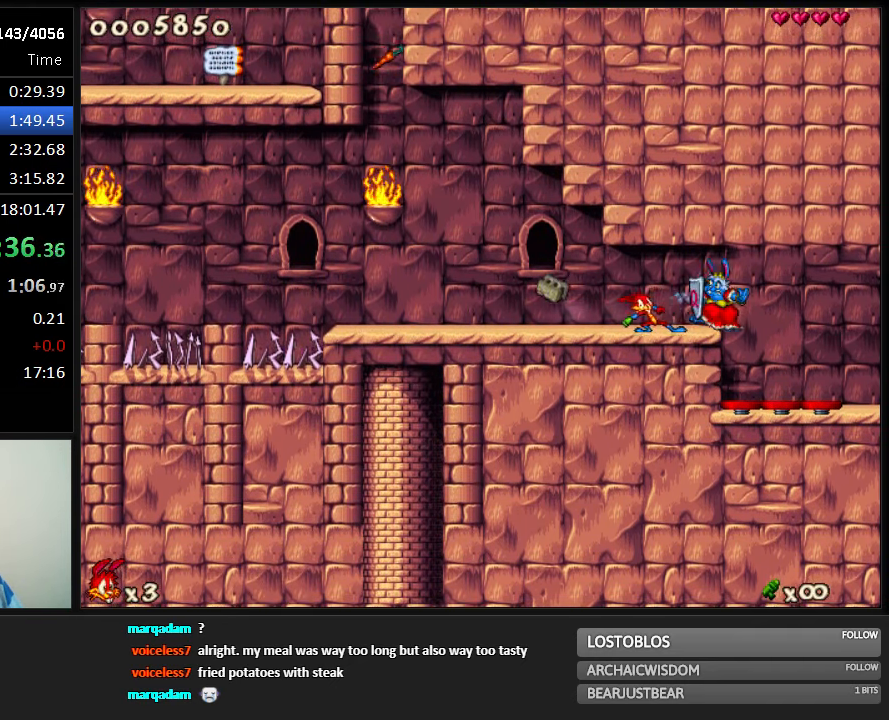
{"keys": ["right", "run", "shoot"], "events": [[34, "shoot", "down"], [67, "shoot", "up"], [167, "shoot", "down"], [200, "shoot", "up"], [234, "shoot", "down"], [317, "shoot", "up"], [350, "jump", "down"], [350, "left", "down"], [417, "jump", "up"], [484, "left", "up"], [484, "right", "down"], [484, "shoot", "down"]]}
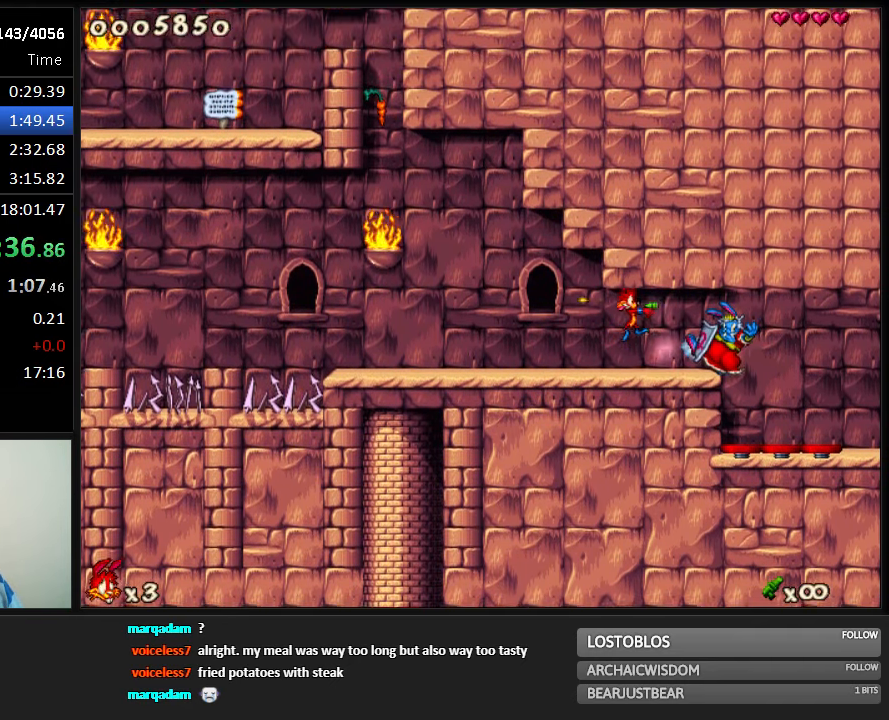
{"keys": ["run", "shoot"], "events": [[50, "right", "up"], [184, "left", "down"], [250, "left", "up"], [433, "left", "down"], [500, "left", "up"]]}
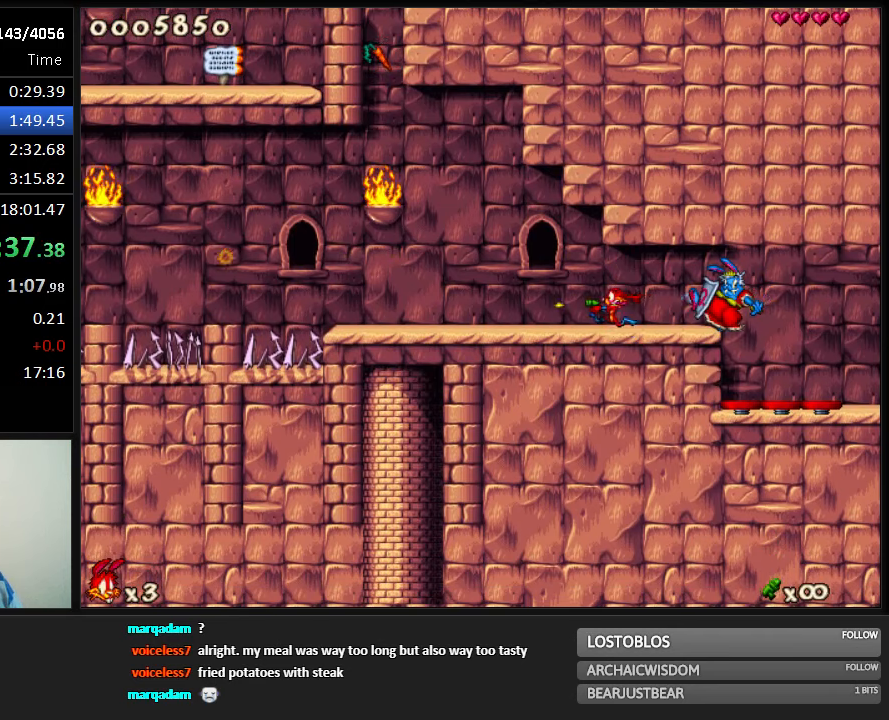
{"keys": ["run", "shoot"], "events": [[200, "up", "down"], [266, "up", "up"], [400, "up", "down"], [466, "up", "up"]]}
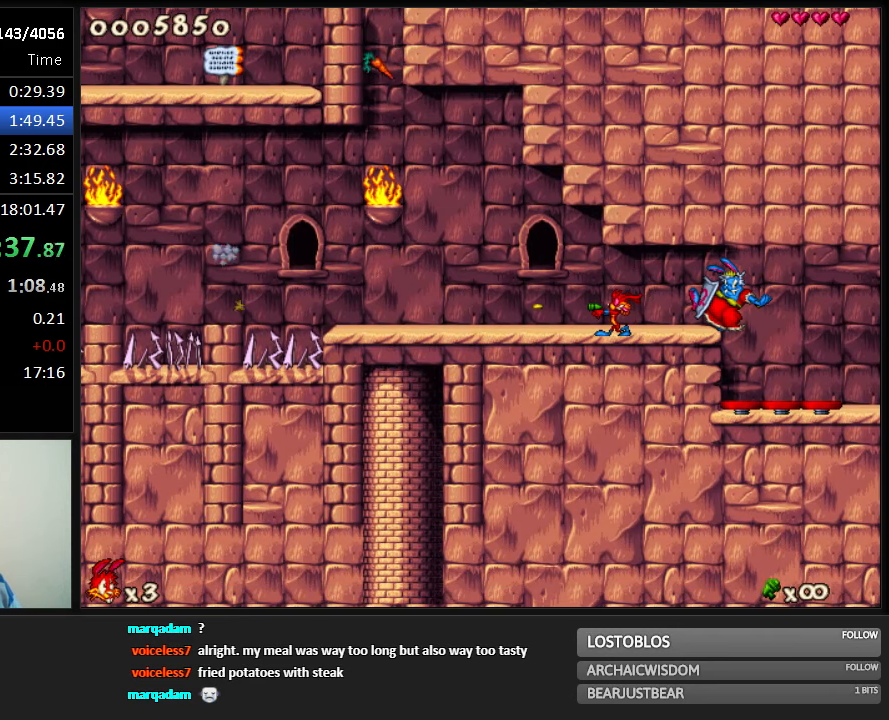
{"keys": ["run", "shoot"], "events": []}
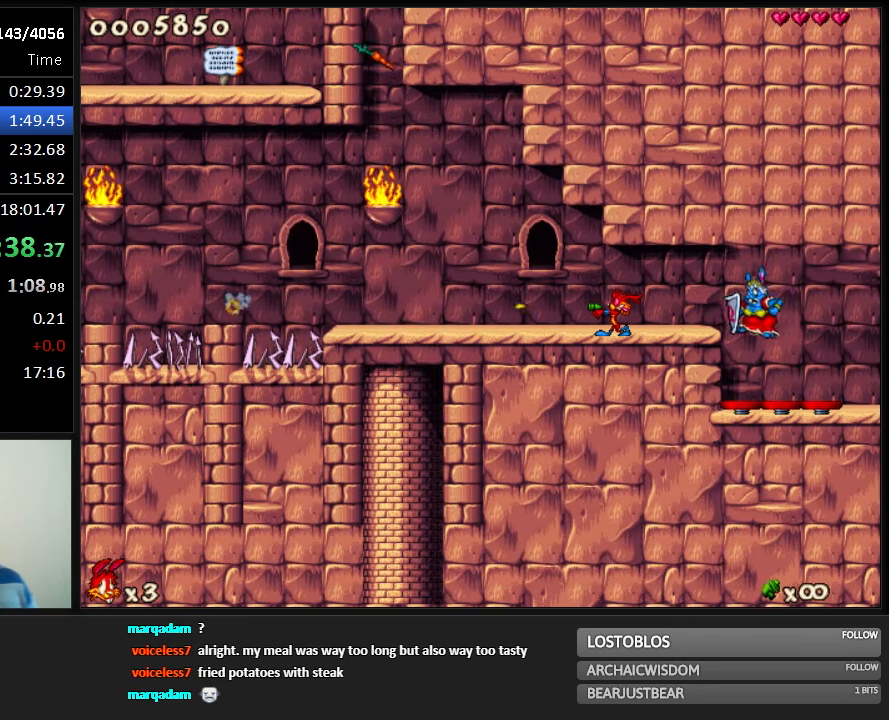
{"keys": ["run", "shoot"], "events": []}
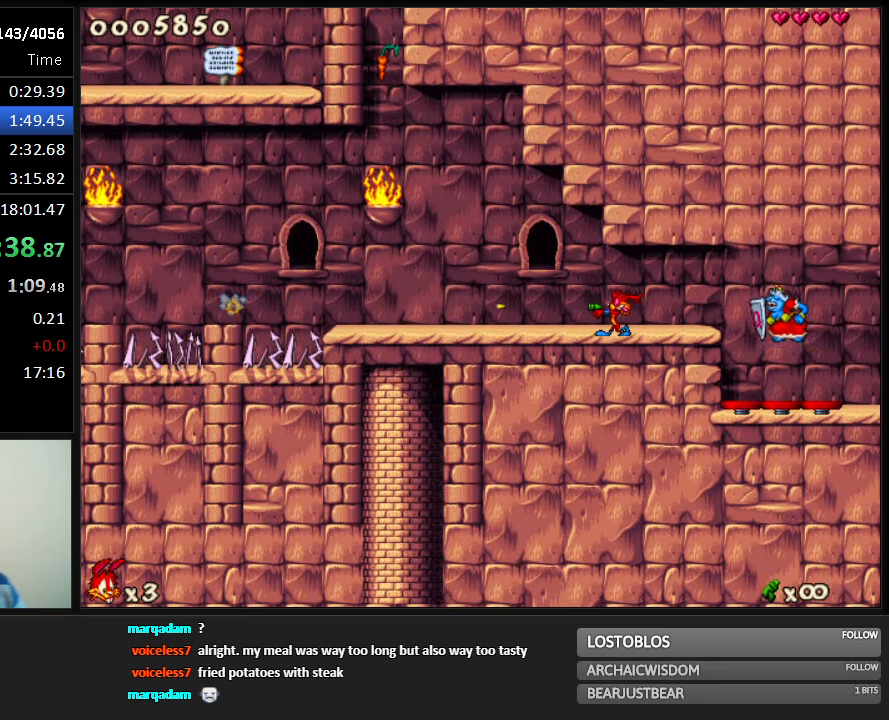
{"keys": ["run", "shoot"], "events": []}
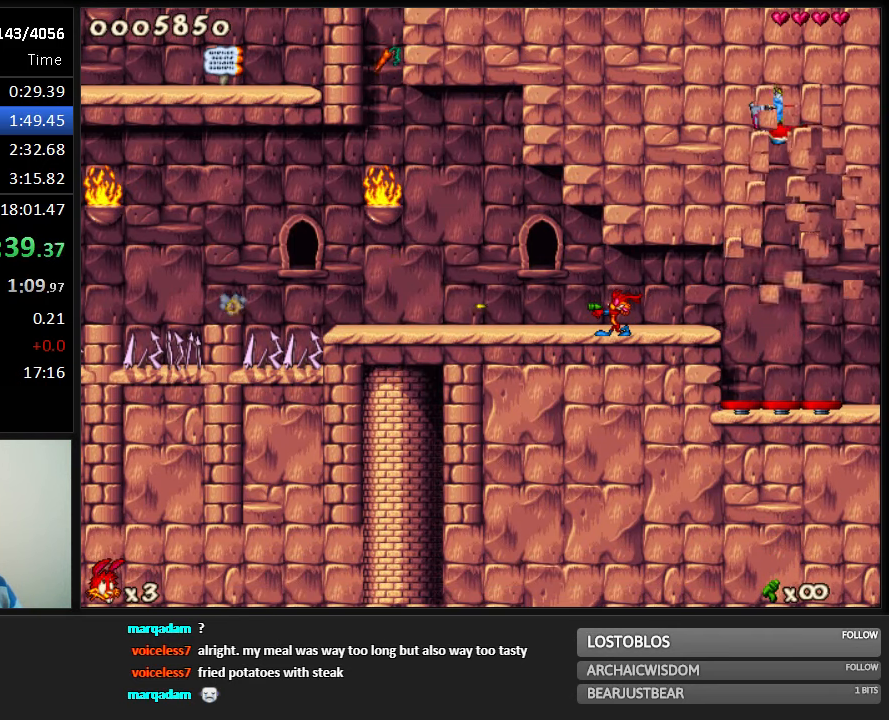
{"keys": ["run", "shoot"], "events": []}
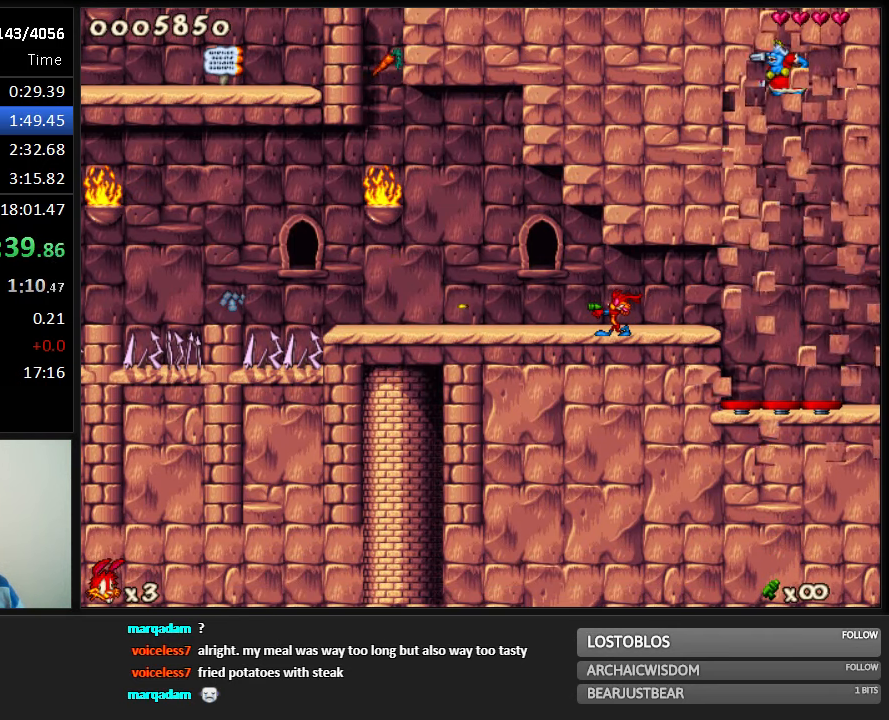
{"keys": ["run", "shoot"], "events": []}
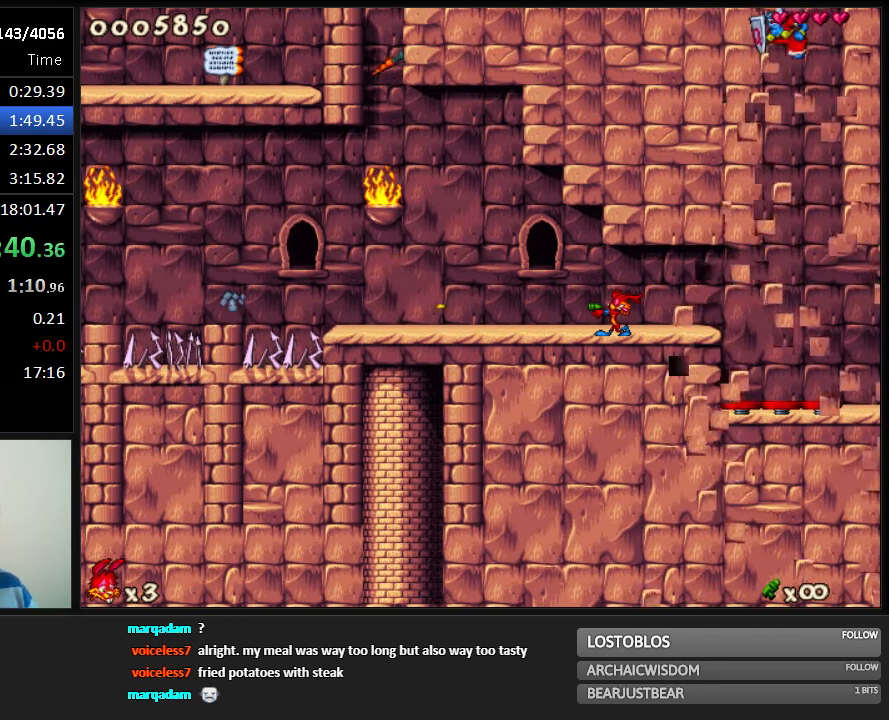
{"keys": ["run", "shoot"], "events": []}
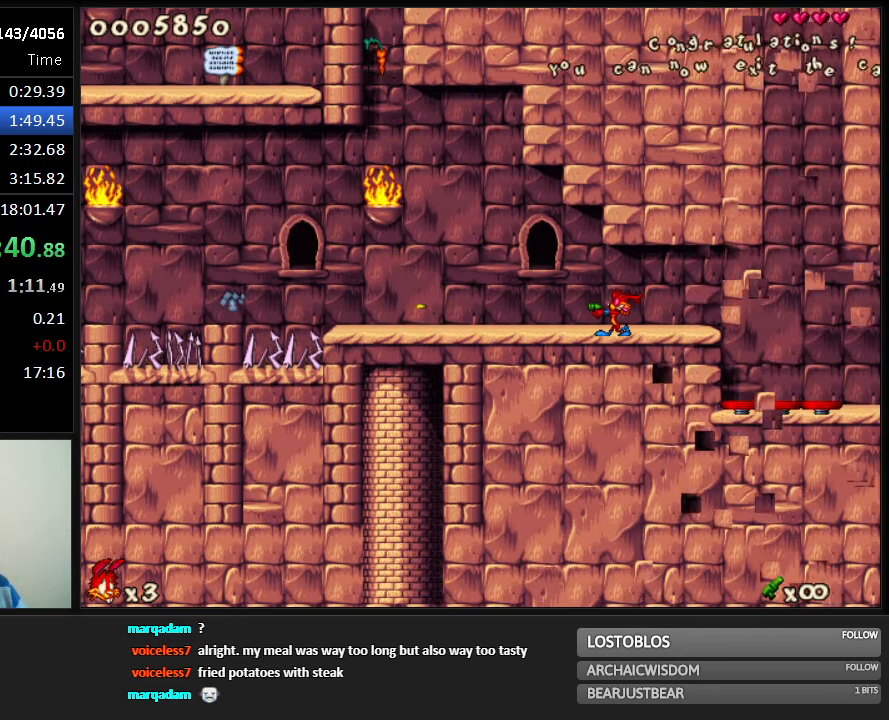
{"keys": ["run", "shoot"], "events": []}
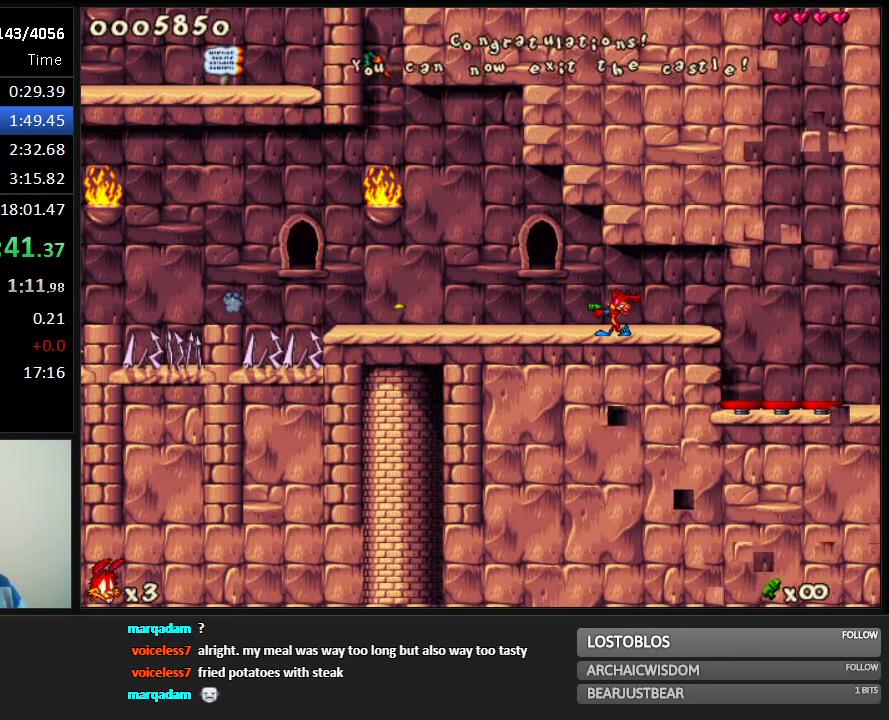
{"keys": ["run", "shoot"], "events": []}
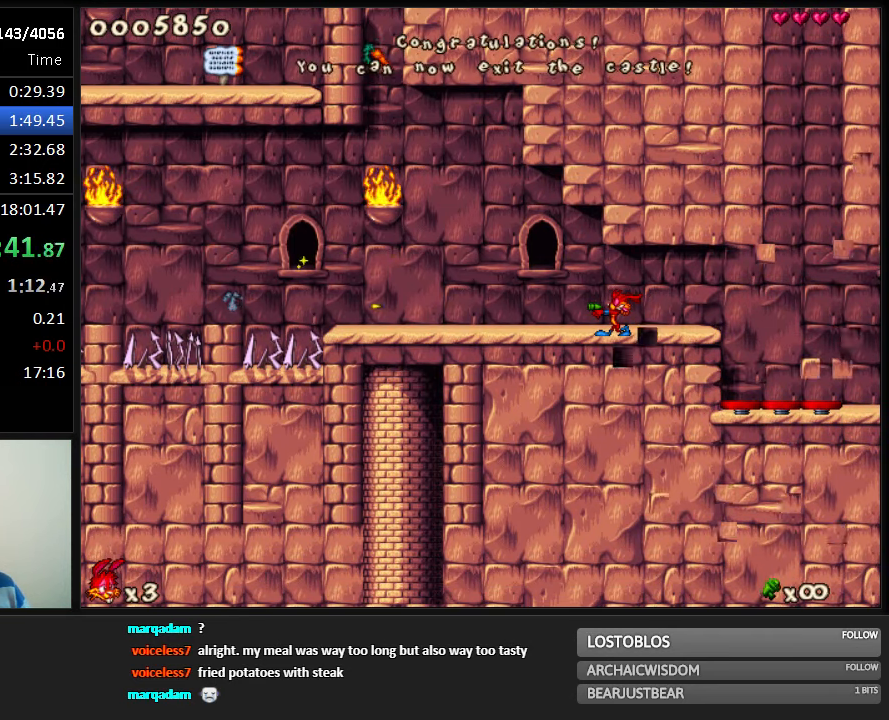
{"keys": ["run", "shoot"], "events": []}
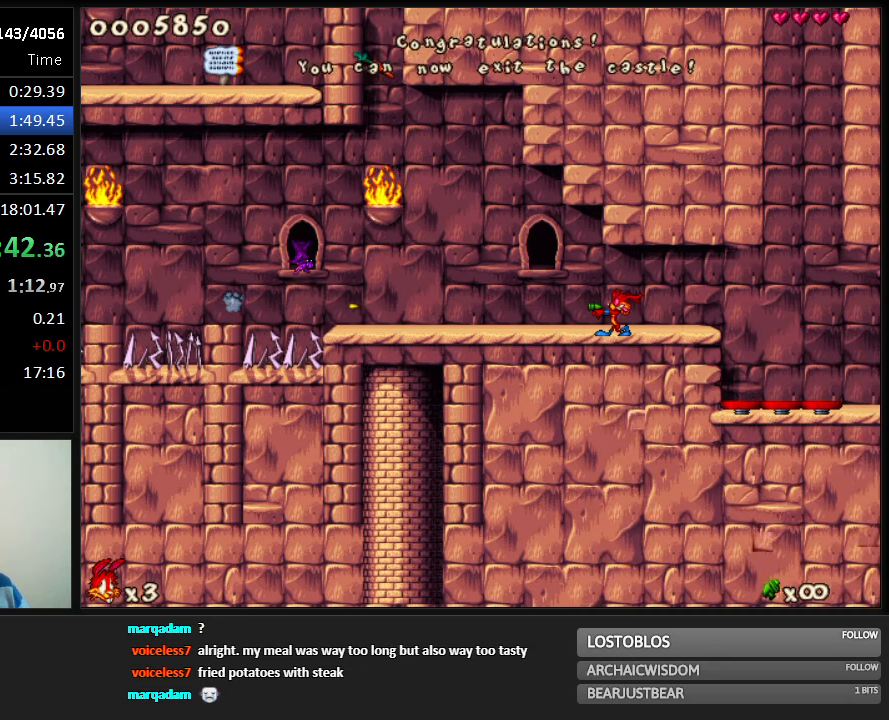
{"keys": ["run", "shoot"], "events": []}
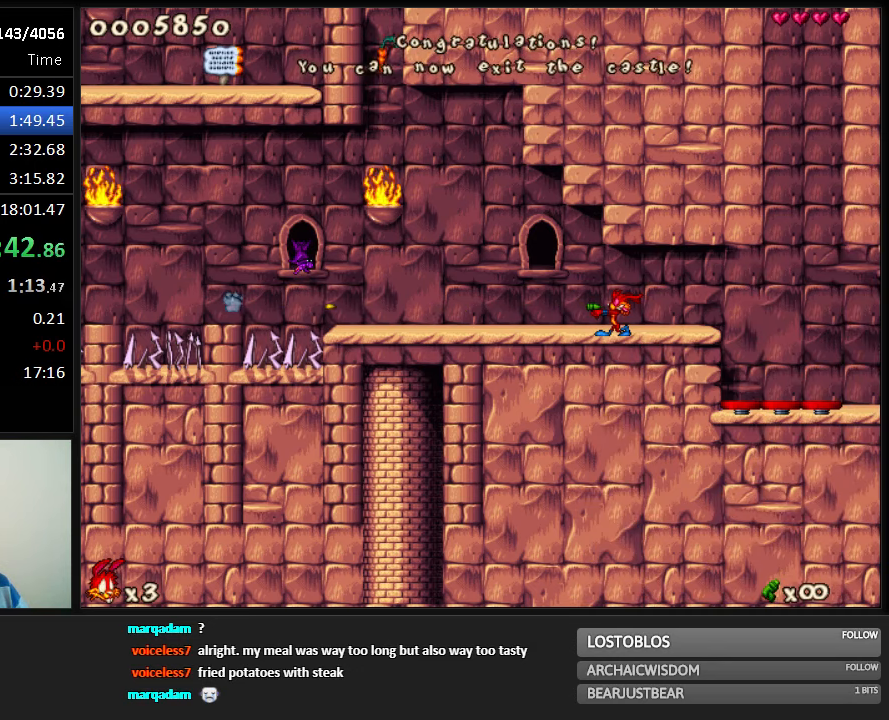
{"keys": ["run", "shoot"], "events": []}
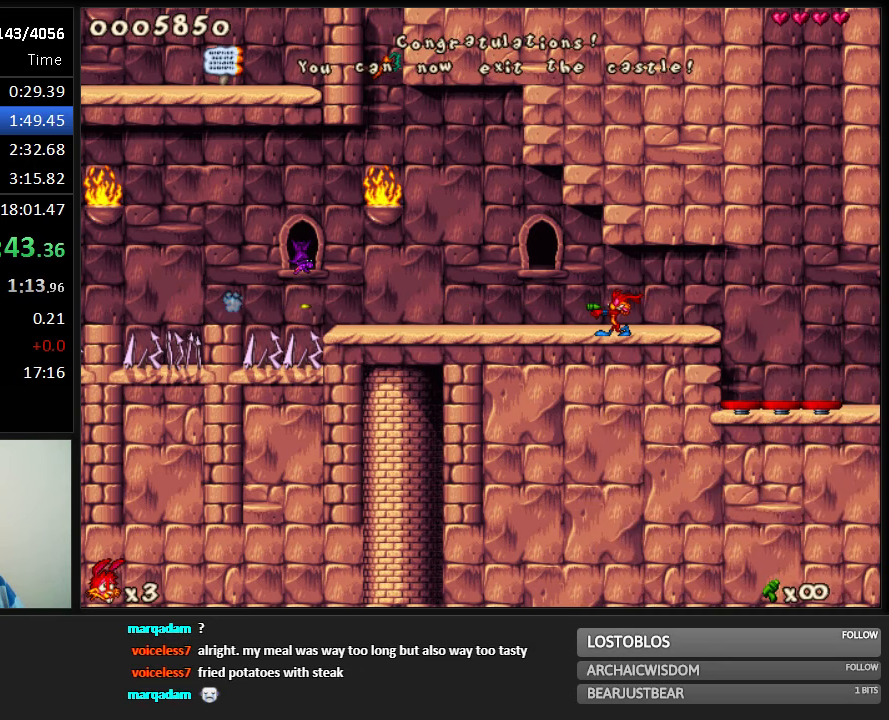
{"keys": ["run", "shoot"], "events": []}